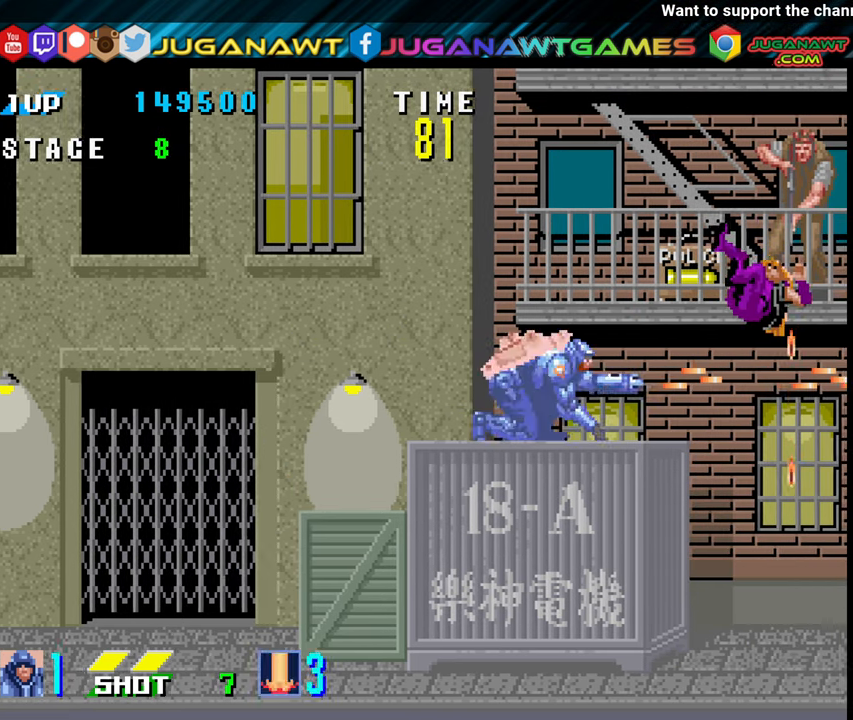
Gameplay with a controller (Xbox layout); each line is a JSON object with the inputs held at the frame after it. "events" lists button and stick changes between this image and that frame as [ms after this image, input, new state], when the widget could be followed in between. Not read: left_stick right_stick.
{"buttons": ["A", "DPAD_UP"], "events": [[34, "DPAD_RIGHT", "down"], [117, "DPAD_DOWN", "up"], [367, "DPAD_RIGHT", "up"], [367, "DPAD_UP", "down"], [434, "A", "down"]]}
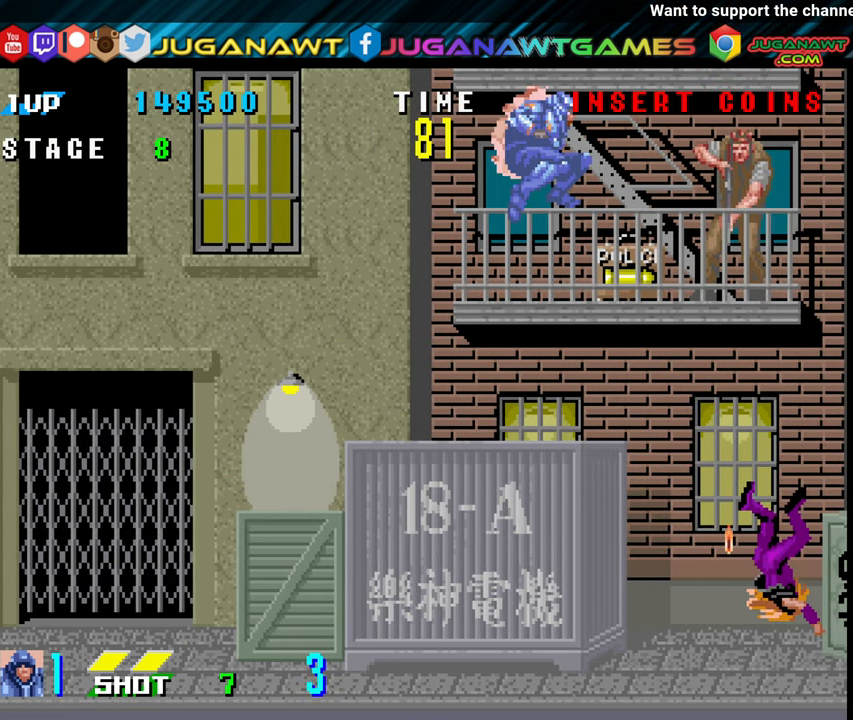
{"buttons": ["X", "DPAD_DOWN"], "events": [[84, "A", "up"], [167, "DPAD_UP", "up"], [284, "DPAD_DOWN", "down"], [417, "X", "down"]]}
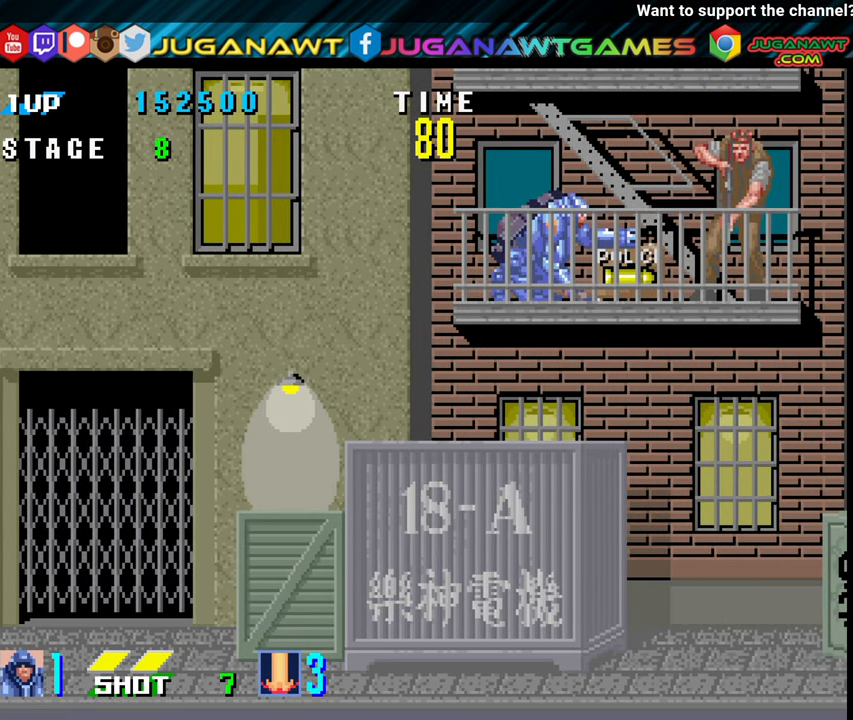
{"buttons": ["DPAD_RIGHT"], "events": [[50, "X", "up"], [134, "X", "down"], [184, "DPAD_RIGHT", "down"], [184, "X", "up"], [267, "DPAD_DOWN", "up"]]}
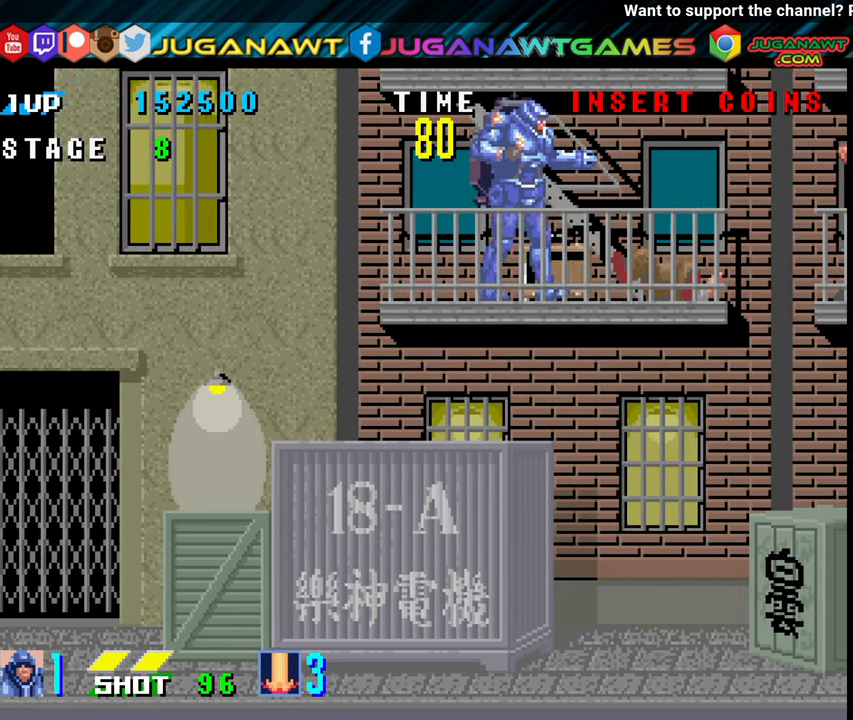
{"buttons": ["DPAD_DOWN"], "events": [[200, "DPAD_DOWN", "down"], [284, "DPAD_RIGHT", "up"], [367, "A", "down"], [417, "A", "up"]]}
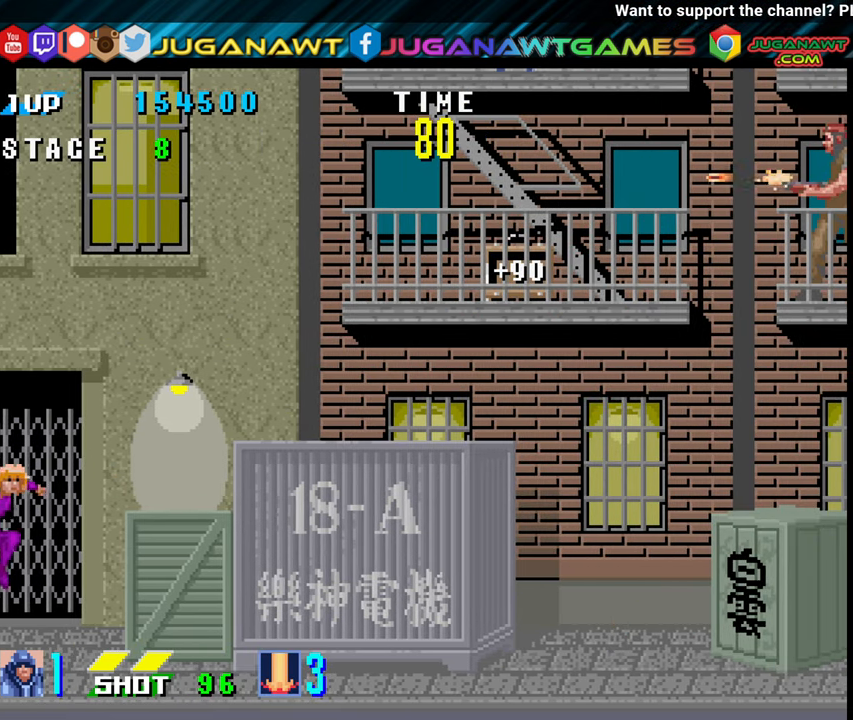
{"buttons": ["X"], "events": [[184, "DPAD_DOWN", "up"], [184, "X", "down"], [317, "X", "up"], [434, "X", "down"]]}
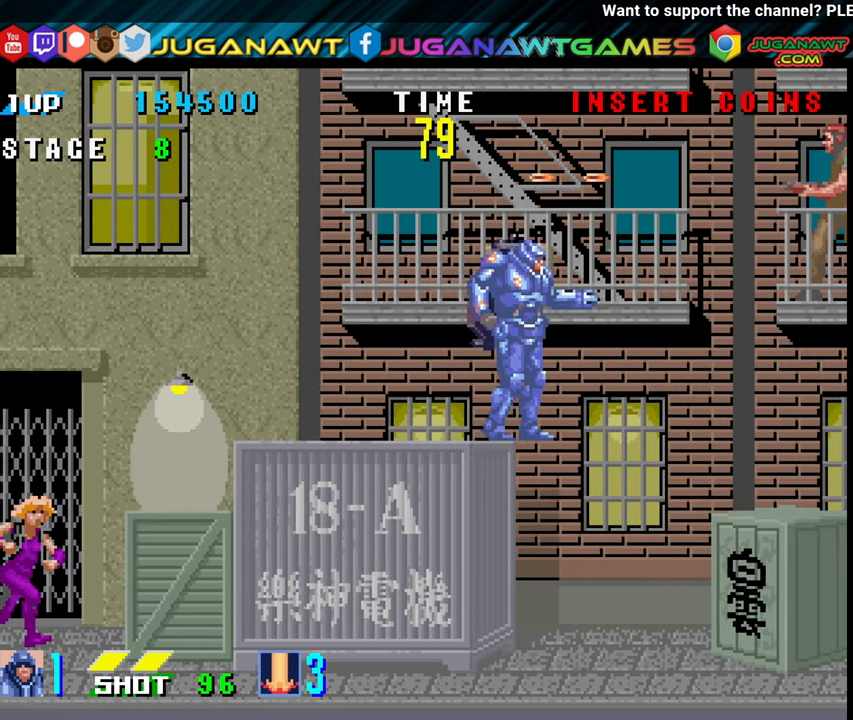
{"buttons": ["DPAD_UP"], "events": [[17, "X", "up"], [500, "DPAD_UP", "down"]]}
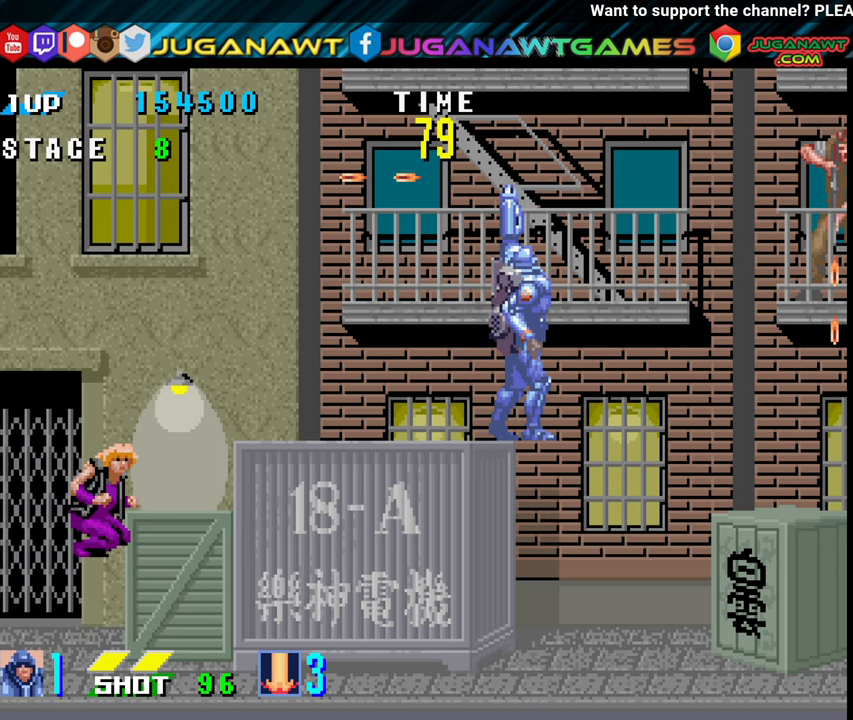
{"buttons": ["DPAD_DOWN"], "events": [[66, "A", "down"], [166, "A", "up"], [300, "DPAD_UP", "up"], [466, "DPAD_DOWN", "down"]]}
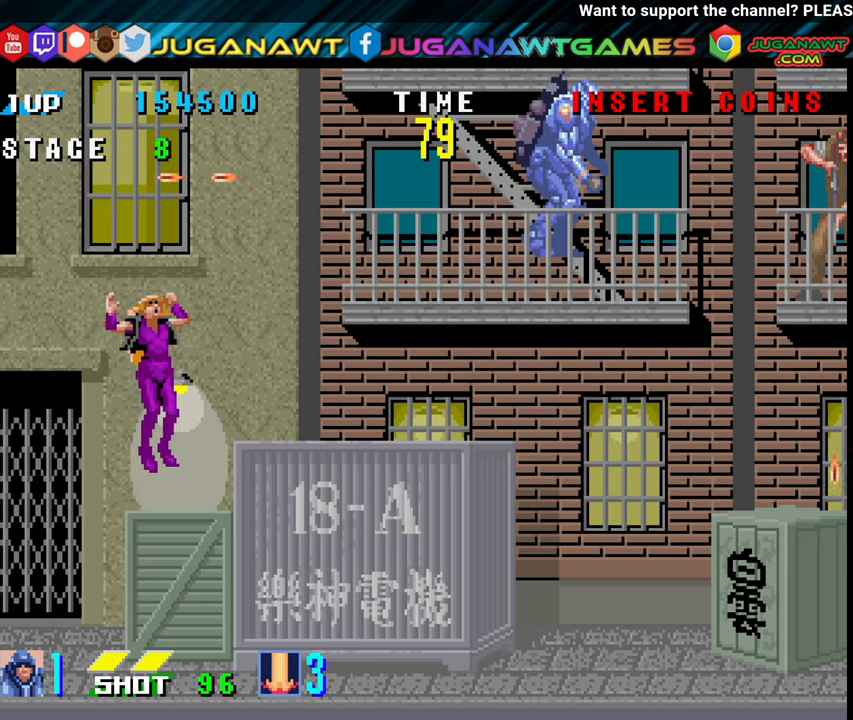
{"buttons": ["DPAD_DOWN"], "events": [[100, "X", "down"], [250, "X", "up"], [333, "X", "down"], [400, "X", "up"]]}
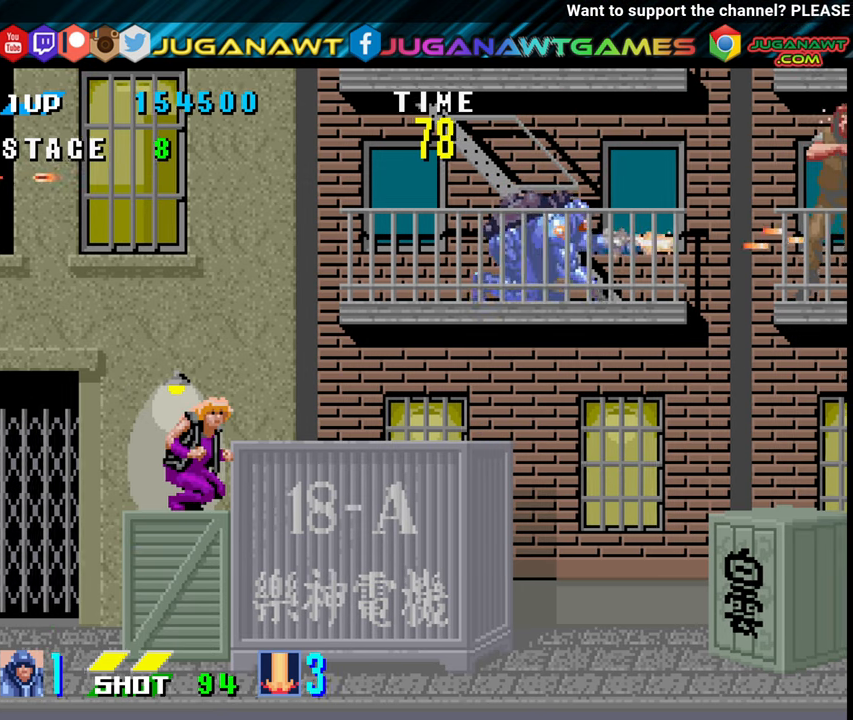
{"buttons": ["DPAD_DOWN"], "events": [[16, "DPAD_RIGHT", "down"], [500, "DPAD_RIGHT", "up"]]}
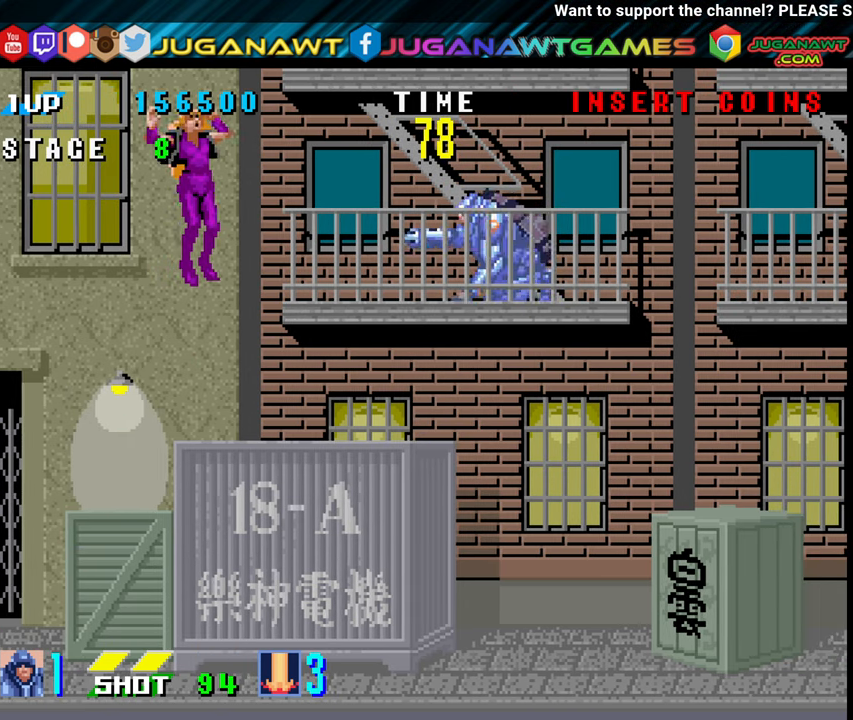
{"buttons": ["DPAD_DOWN"], "events": [[50, "DPAD_LEFT", "down"], [150, "X", "down"], [233, "DPAD_LEFT", "up"], [283, "X", "up"]]}
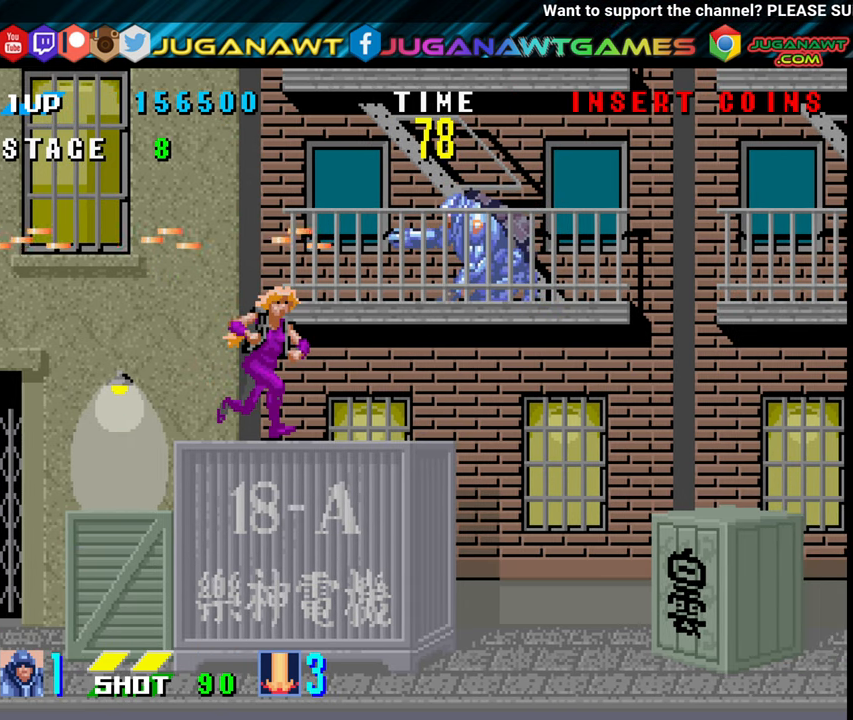
{"buttons": ["DPAD_DOWN"], "events": [[116, "X", "down"], [233, "X", "up"]]}
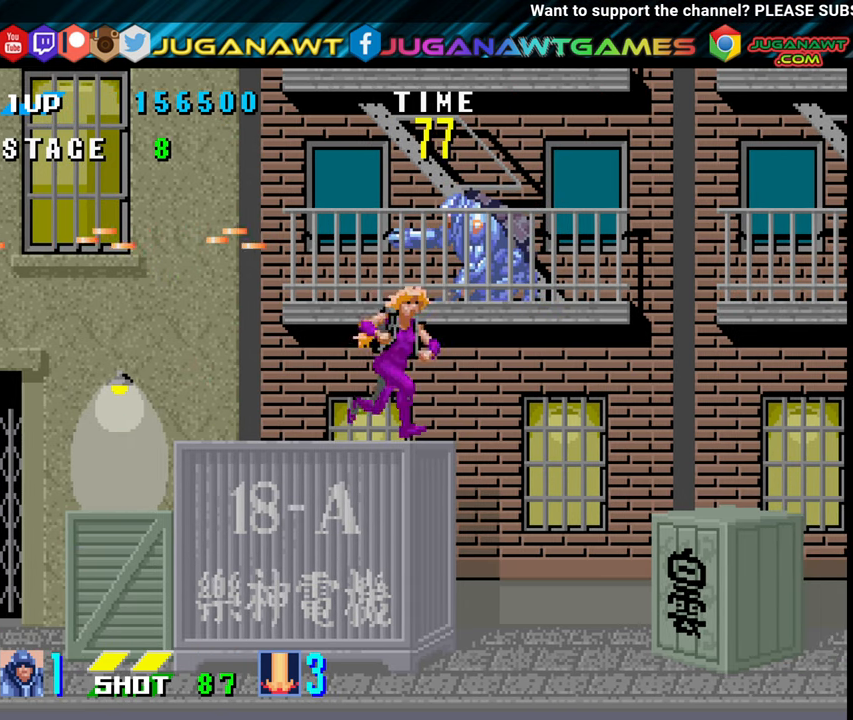
{"buttons": ["DPAD_DOWN", "DPAD_LEFT"], "events": [[233, "X", "down"], [383, "X", "up"], [500, "DPAD_LEFT", "down"]]}
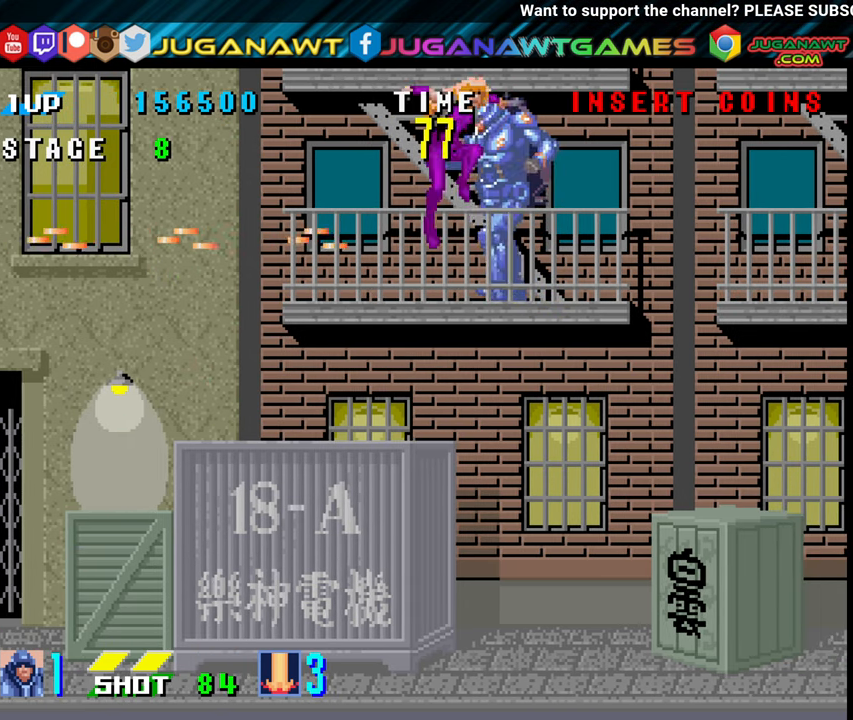
{"buttons": ["DPAD_LEFT"], "events": [[83, "DPAD_DOWN", "up"]]}
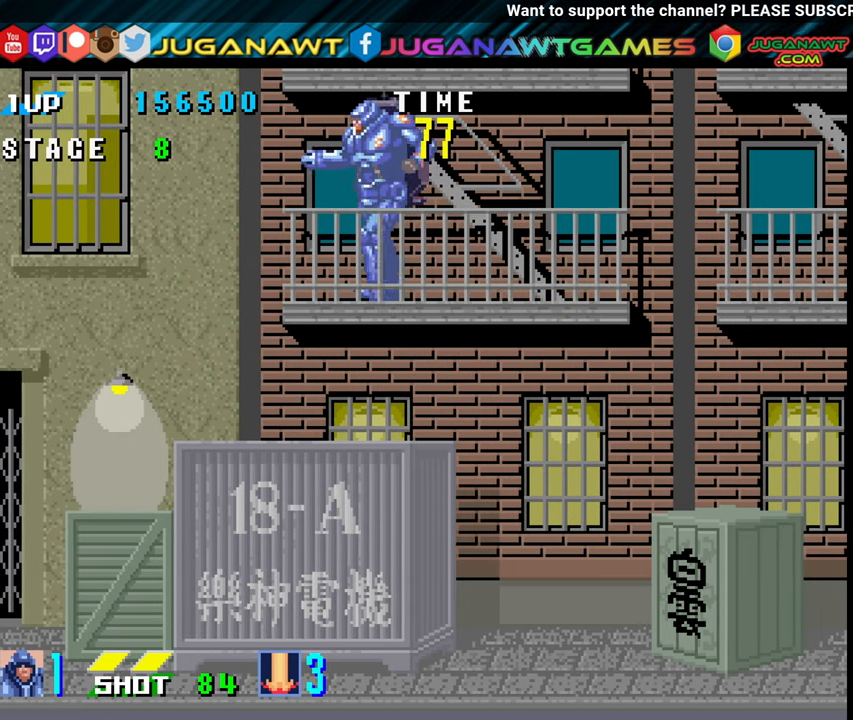
{"buttons": [], "events": [[233, "DPAD_LEFT", "up"], [233, "DPAD_RIGHT", "down"], [316, "DPAD_RIGHT", "up"], [383, "X", "down"], [466, "X", "up"]]}
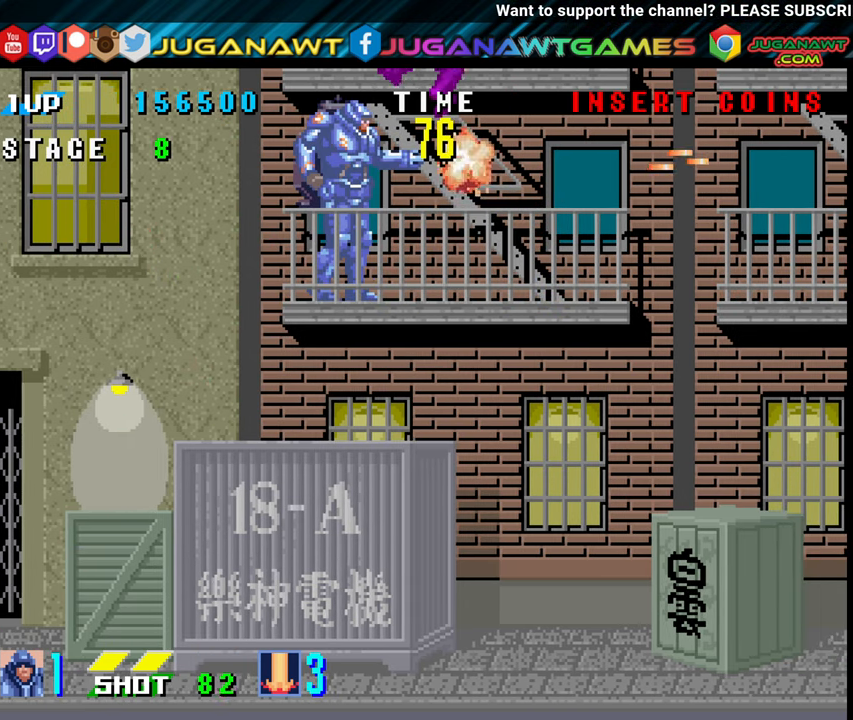
{"buttons": ["DPAD_RIGHT"], "events": [[150, "X", "down"], [283, "X", "up"], [416, "DPAD_RIGHT", "down"]]}
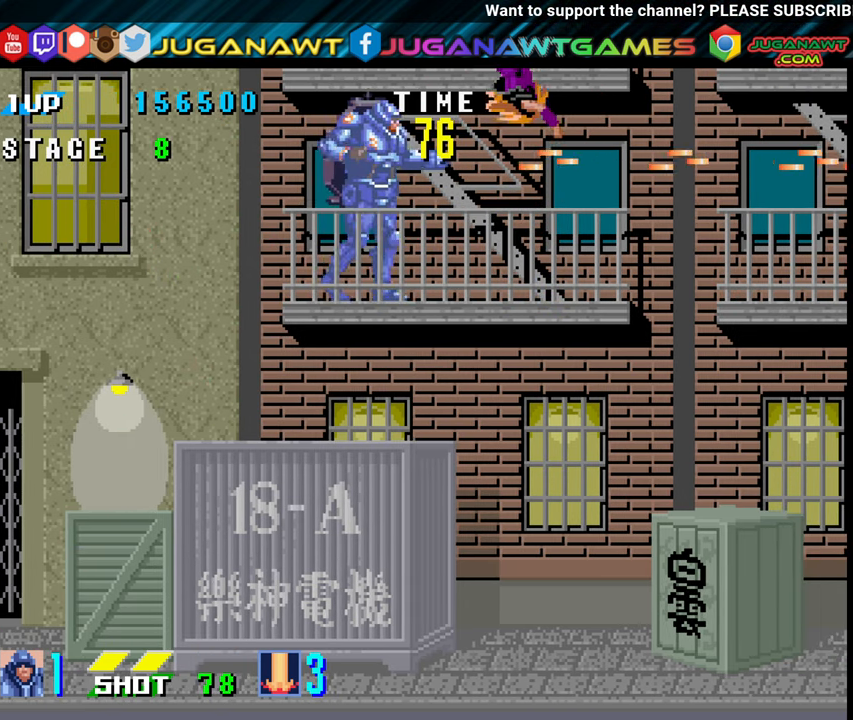
{"buttons": ["DPAD_RIGHT"], "events": []}
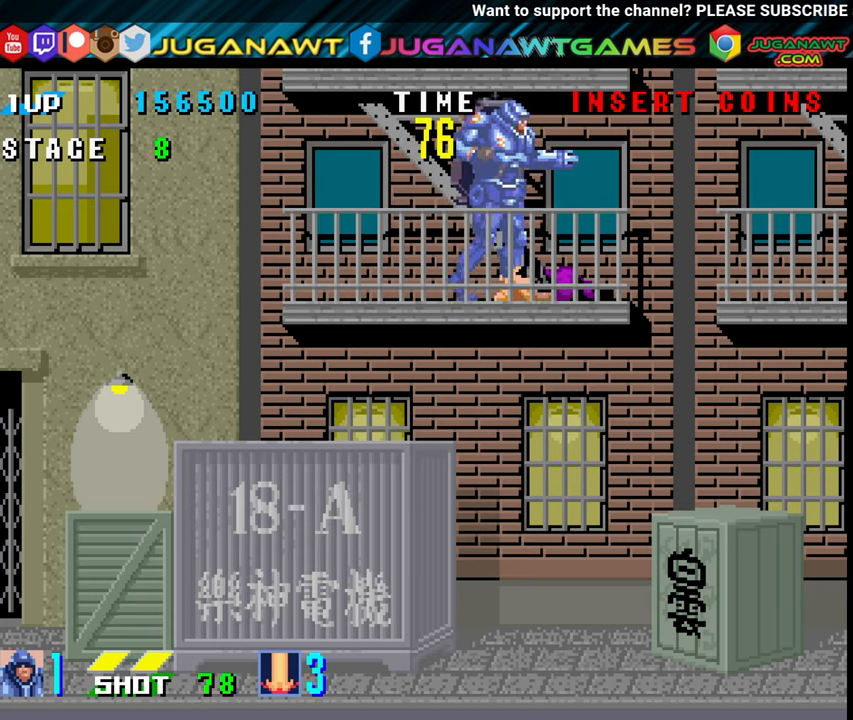
{"buttons": ["DPAD_RIGHT"], "events": []}
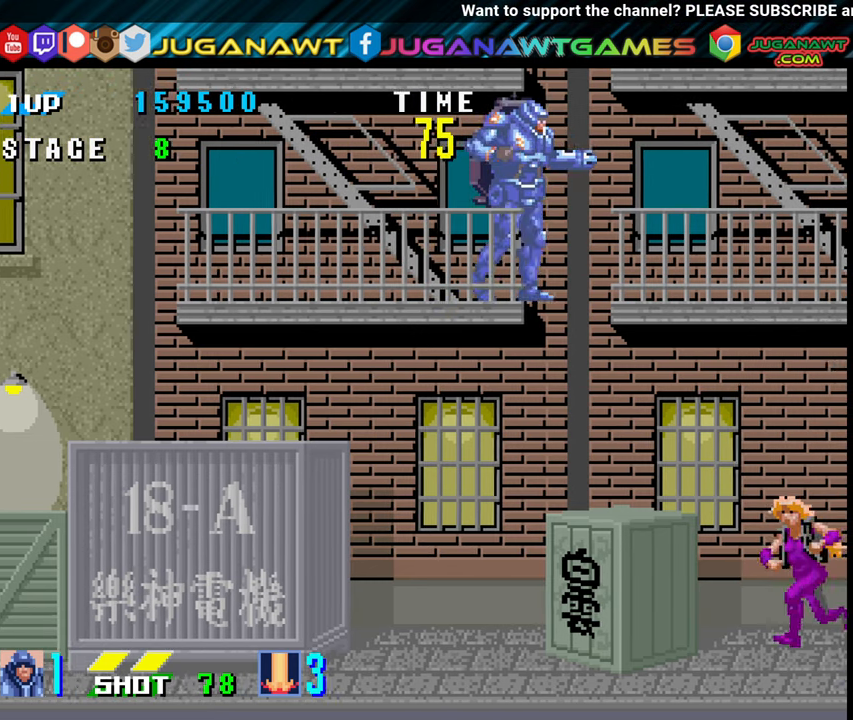
{"buttons": ["DPAD_RIGHT"], "events": [[67, "A", "down"], [250, "A", "up"]]}
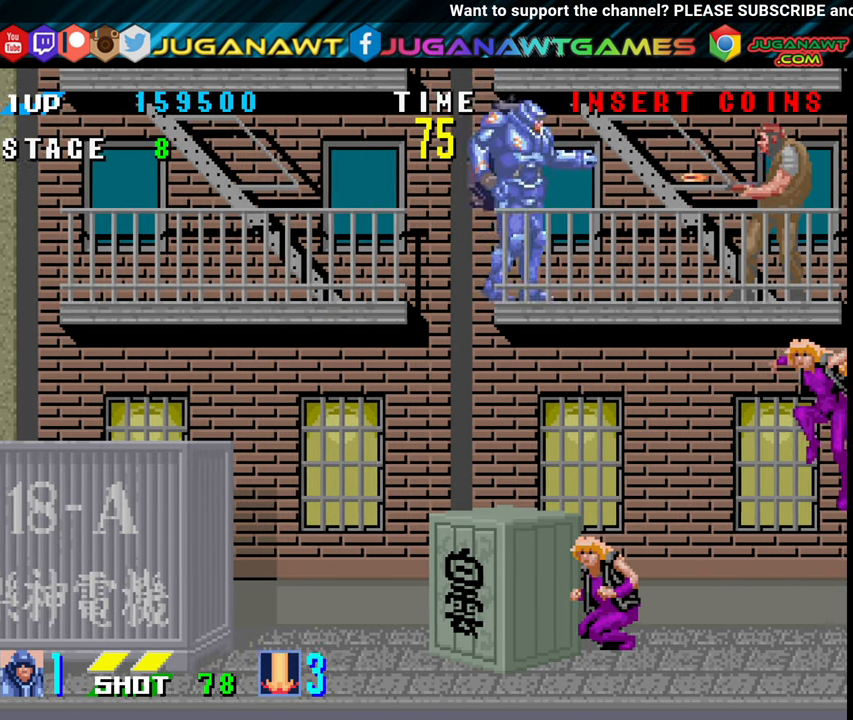
{"buttons": ["DPAD_DOWN"], "events": [[117, "DPAD_DOWN", "down"], [117, "DPAD_RIGHT", "up"], [117, "X", "down"], [183, "X", "up"], [300, "X", "down"], [383, "X", "up"]]}
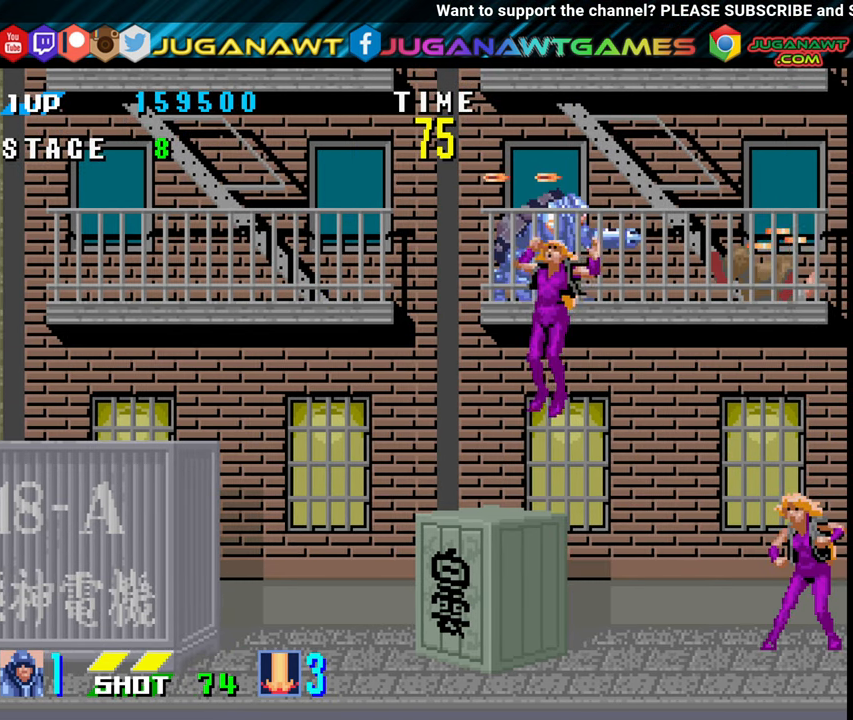
{"buttons": ["DPAD_RIGHT"], "events": [[417, "DPAD_RIGHT", "down"], [500, "DPAD_DOWN", "up"]]}
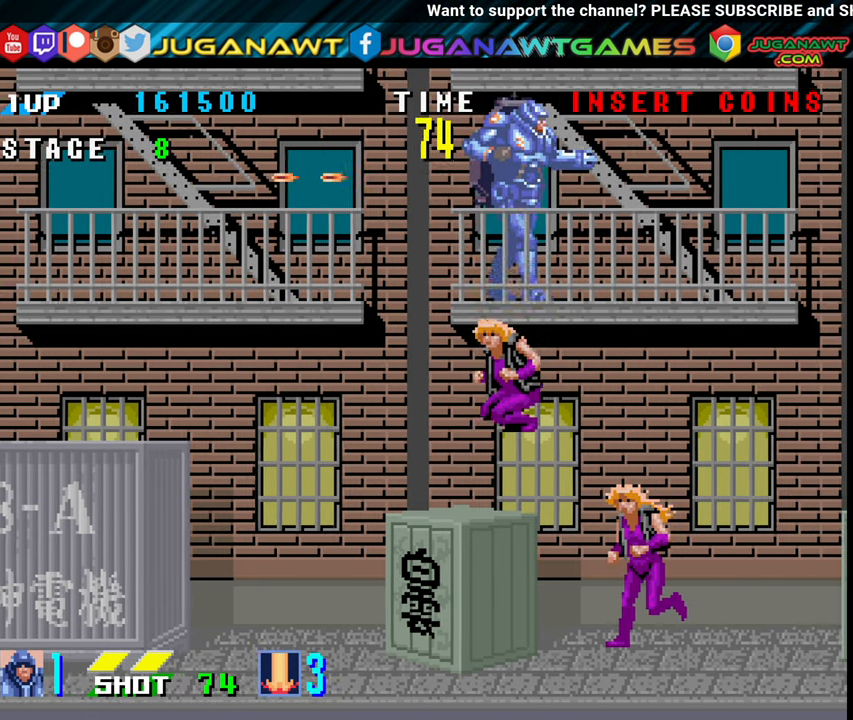
{"buttons": ["DPAD_RIGHT"], "events": []}
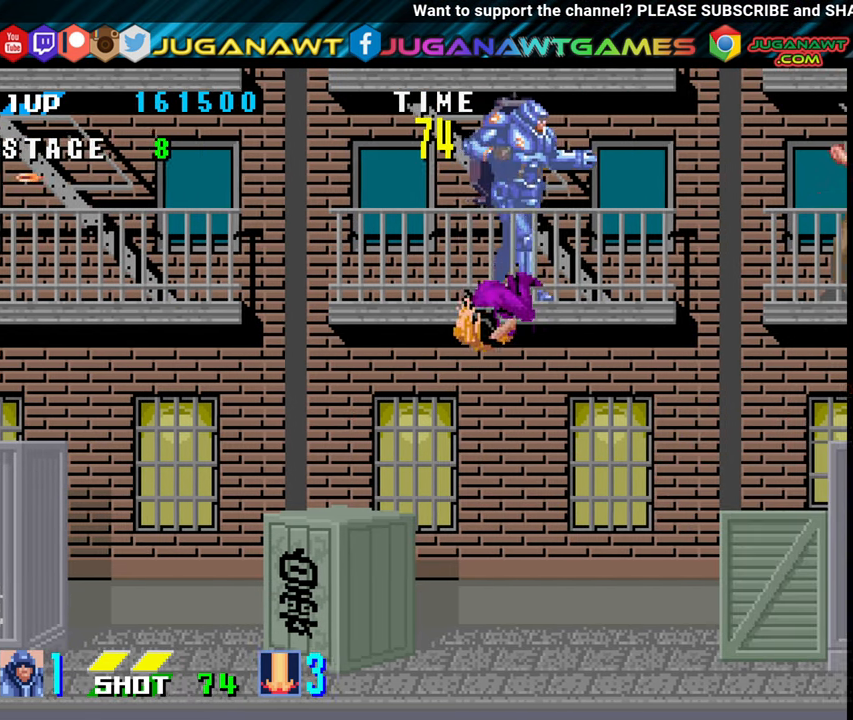
{"buttons": ["DPAD_DOWN", "DPAD_RIGHT"], "events": [[117, "DPAD_LEFT", "down"], [117, "DPAD_RIGHT", "up"], [167, "DPAD_DOWN", "down"], [167, "X", "down"], [267, "DPAD_LEFT", "up"], [333, "X", "up"], [433, "DPAD_RIGHT", "down"]]}
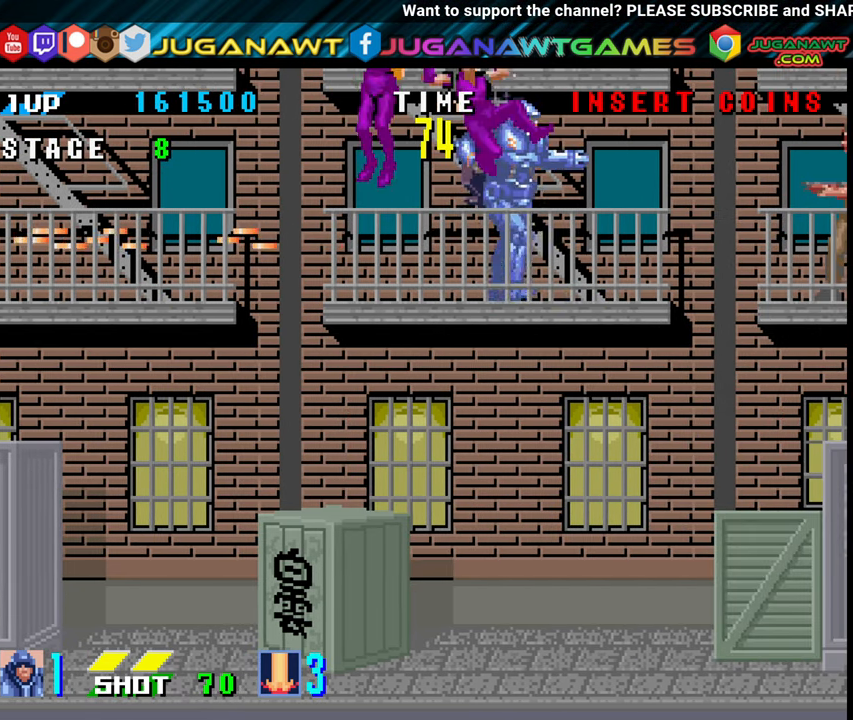
{"buttons": ["X", "DPAD_DOWN", "DPAD_LEFT"], "events": [[17, "DPAD_DOWN", "up"], [333, "DPAD_DOWN", "down"], [400, "DPAD_LEFT", "down"], [400, "DPAD_RIGHT", "up"], [467, "X", "down"]]}
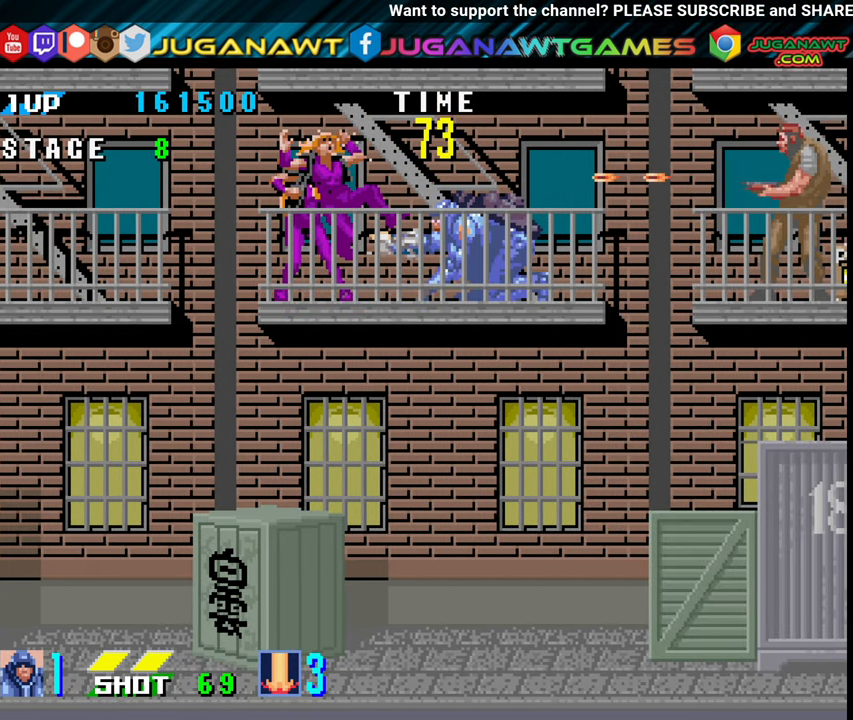
{"buttons": ["DPAD_DOWN", "DPAD_RIGHT"], "events": [[33, "X", "up"], [133, "DPAD_LEFT", "up"], [133, "DPAD_RIGHT", "down"], [183, "X", "down"], [267, "X", "up"], [333, "X", "down"], [417, "X", "up"]]}
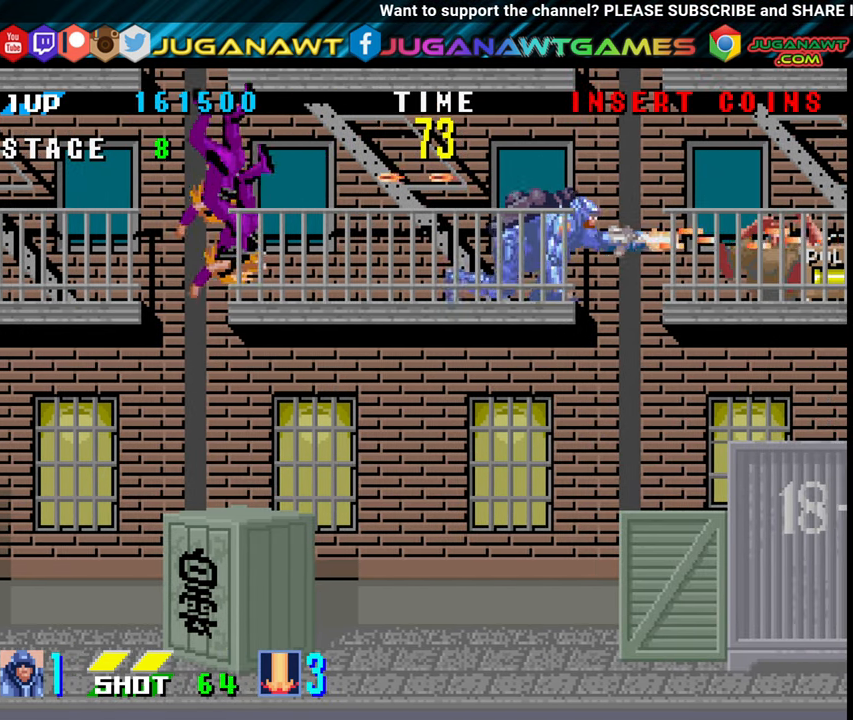
{"buttons": ["DPAD_RIGHT"], "events": [[67, "X", "down"], [117, "DPAD_RIGHT", "up"], [200, "X", "up"], [300, "DPAD_DOWN", "up"], [350, "DPAD_RIGHT", "down"]]}
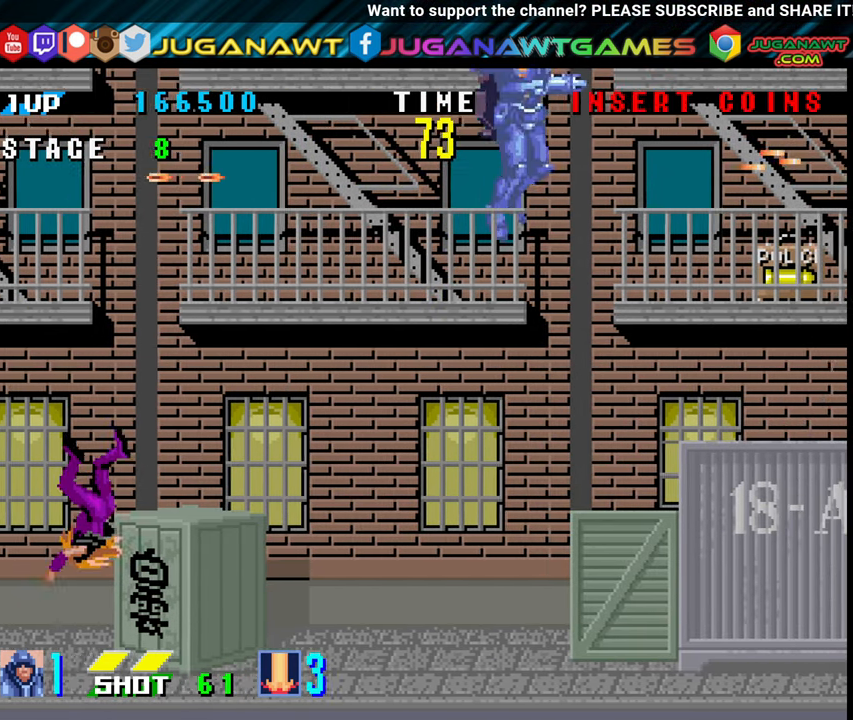
{"buttons": ["DPAD_RIGHT"], "events": [[17, "A", "down"], [150, "A", "up"]]}
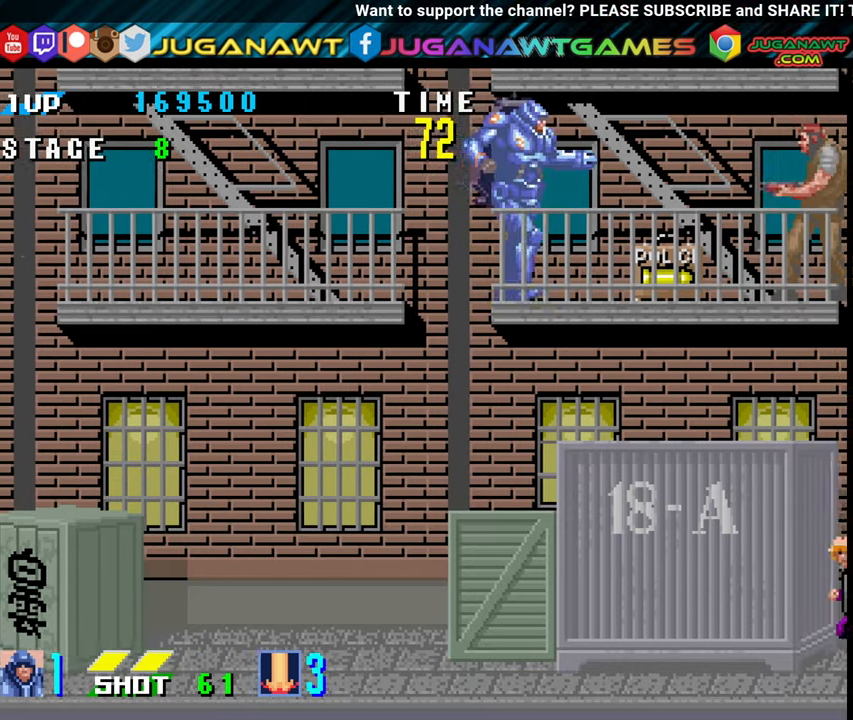
{"buttons": ["DPAD_DOWN", "DPAD_RIGHT"], "events": [[234, "DPAD_DOWN", "down"], [350, "X", "down"], [434, "X", "up"]]}
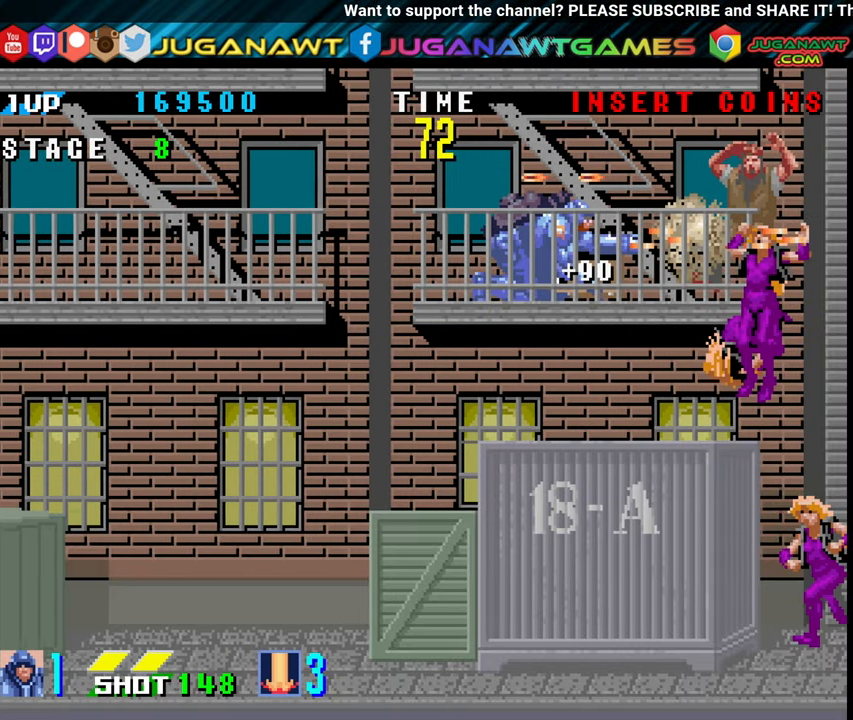
{"buttons": ["DPAD_DOWN", "DPAD_RIGHT"], "events": []}
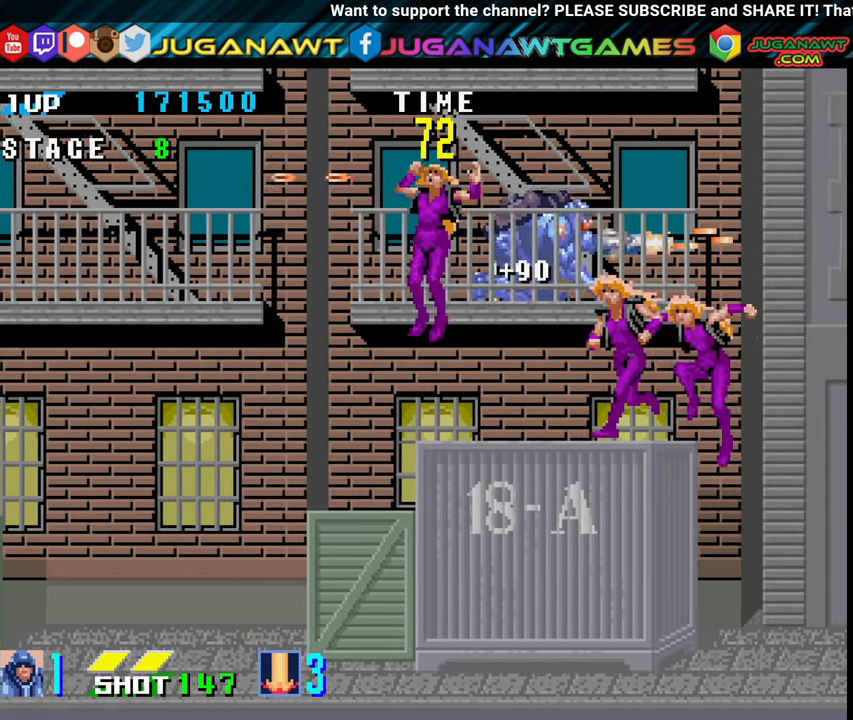
{"buttons": ["DPAD_DOWN", "DPAD_RIGHT"], "events": [[34, "X", "down"], [117, "X", "up"]]}
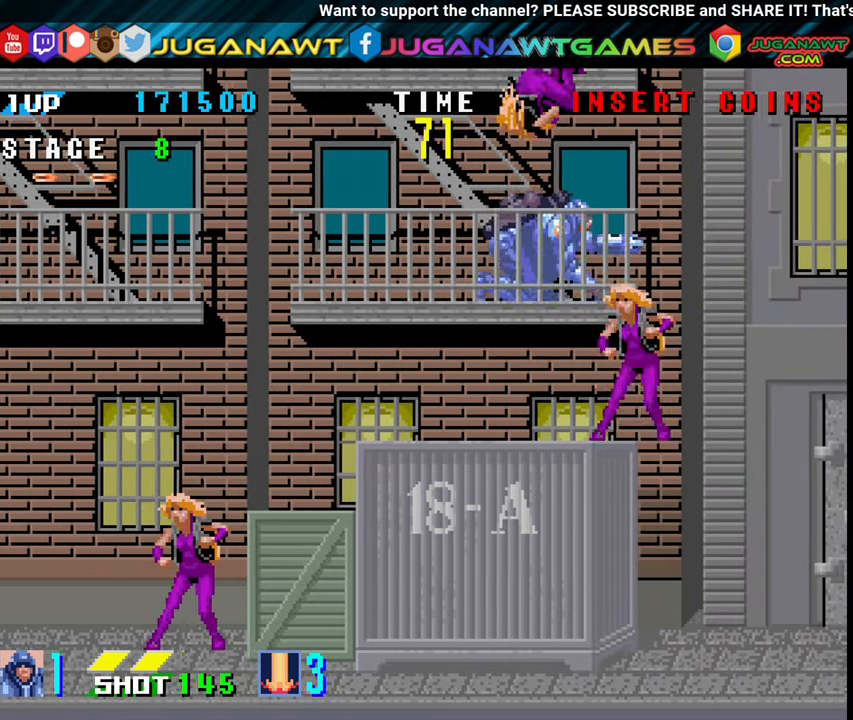
{"buttons": ["DPAD_RIGHT"], "events": [[117, "X", "down"], [267, "X", "up"], [417, "DPAD_DOWN", "up"]]}
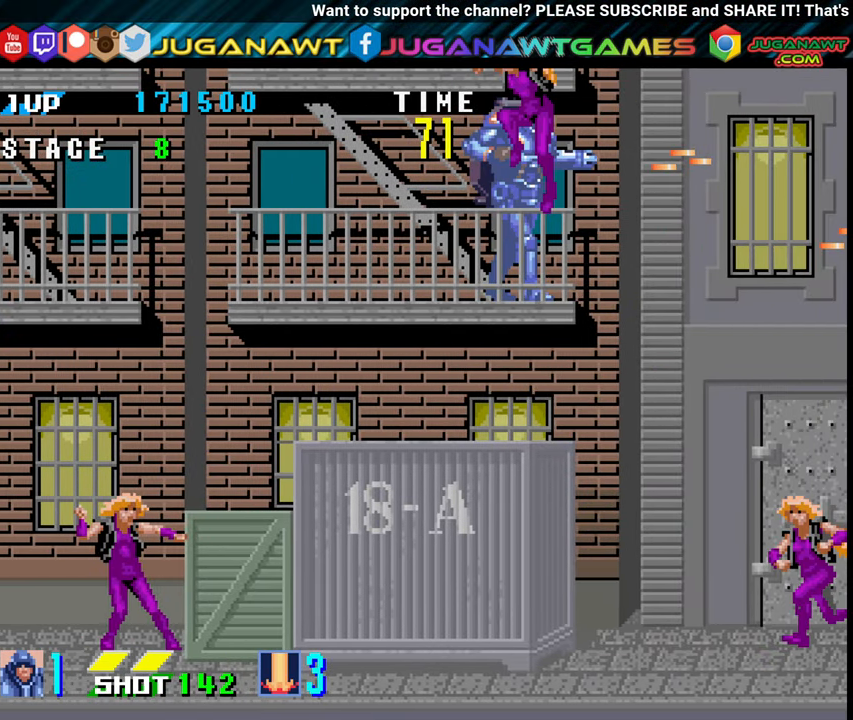
{"buttons": [], "events": [[50, "DPAD_DOWN", "down"], [150, "DPAD_DOWN", "up"], [150, "DPAD_RIGHT", "up"], [200, "DPAD_LEFT", "down"], [200, "X", "down"], [300, "DPAD_LEFT", "up"], [300, "X", "up"], [367, "X", "down"], [450, "X", "up"]]}